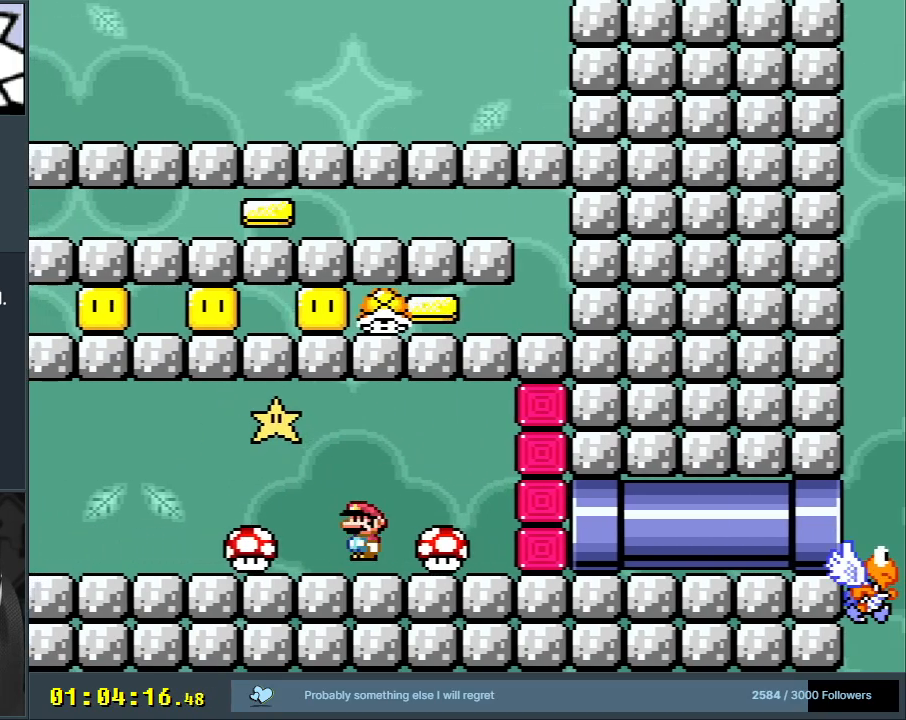
Gameplay with a controller (Nintendo layout); each line is a JSON object with the inputs held at the frame after it. "events" lists button and stick changes between this image and that frame as [ms after this image, input, new state], when the widget could be followed in between. Not read: L3 R3.
{"buttons": ["X"], "events": [[83, "A", "up"], [167, "A", "down"], [233, "DPAD_RIGHT", "up"], [333, "A", "up"]]}
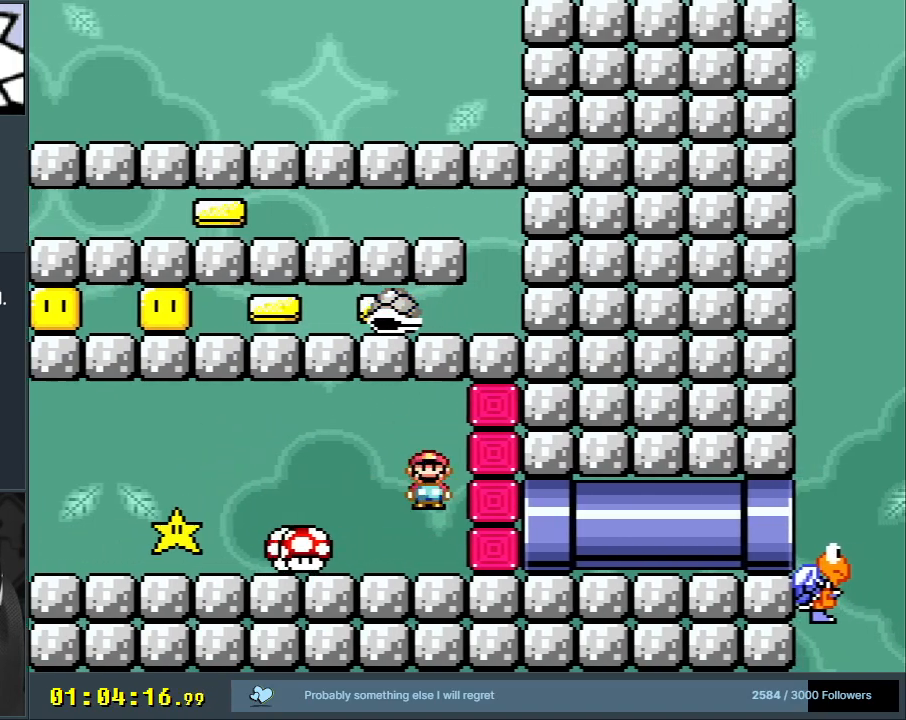
{"buttons": ["X"], "events": [[133, "DPAD_LEFT", "down"], [167, "A", "down"], [333, "A", "up"], [433, "DPAD_LEFT", "up"]]}
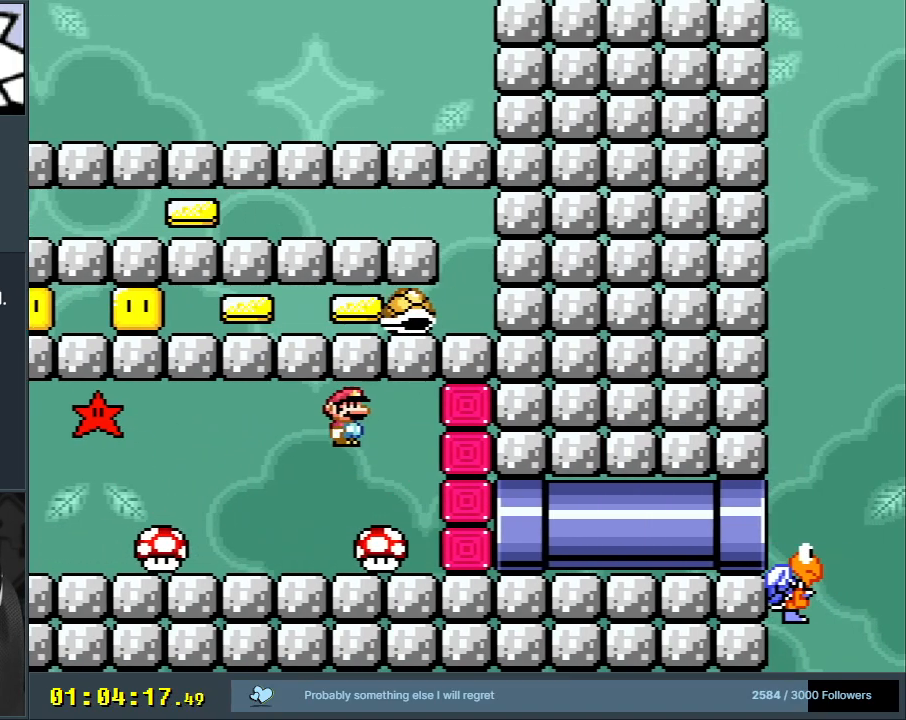
{"buttons": ["X", "DPAD_LEFT"], "events": [[467, "DPAD_LEFT", "down"]]}
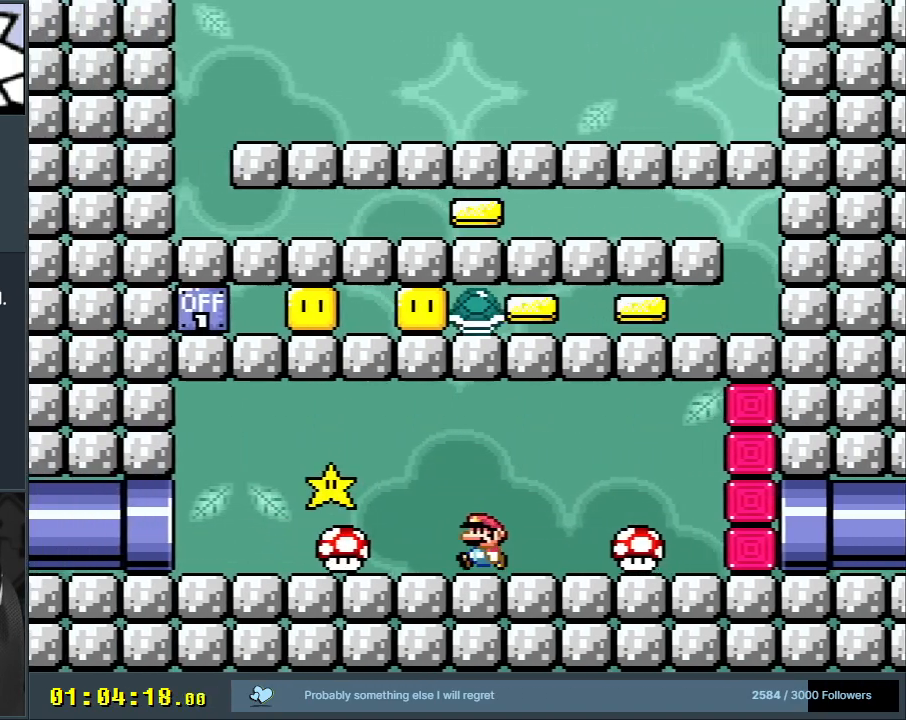
{"buttons": ["A", "X", "DPAD_RIGHT"], "events": [[83, "DPAD_LEFT", "up"], [300, "DPAD_RIGHT", "down"], [383, "A", "down"]]}
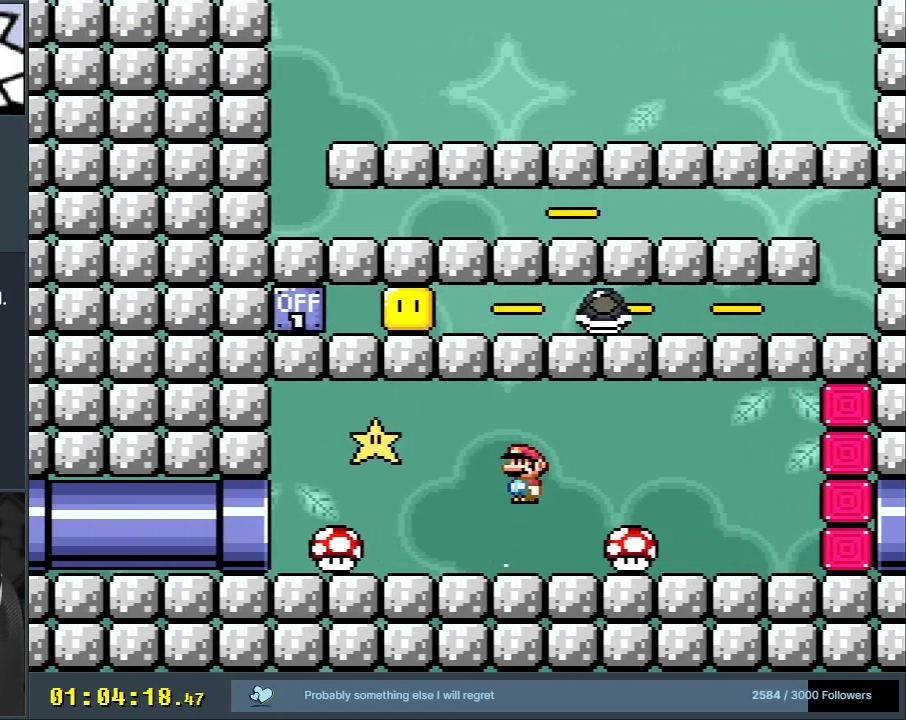
{"buttons": ["X", "DPAD_LEFT"], "events": [[17, "A", "up"], [117, "DPAD_RIGHT", "up"], [167, "A", "down"], [367, "A", "up"], [450, "DPAD_LEFT", "down"]]}
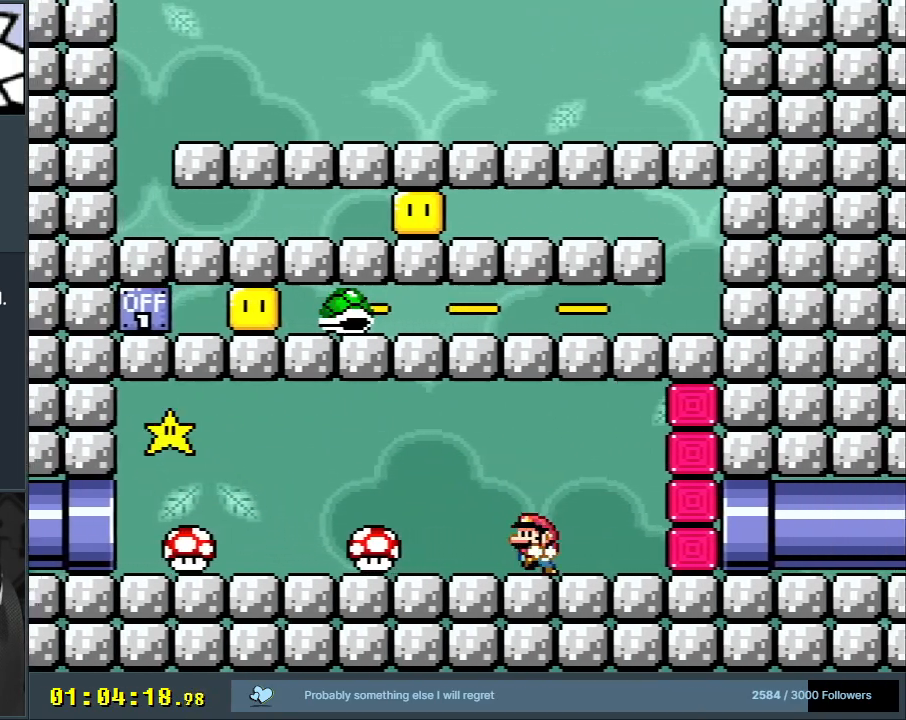
{"buttons": ["X"], "events": [[67, "DPAD_LEFT", "up"], [317, "DPAD_RIGHT", "down"], [483, "DPAD_RIGHT", "up"]]}
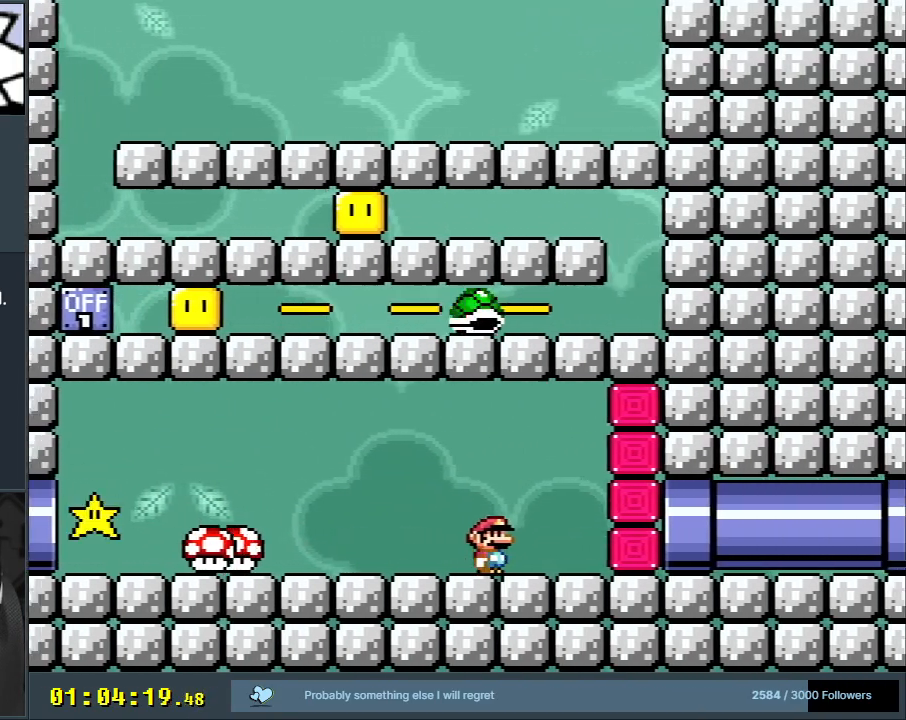
{"buttons": ["X"], "events": [[317, "DPAD_RIGHT", "down"], [433, "DPAD_RIGHT", "up"]]}
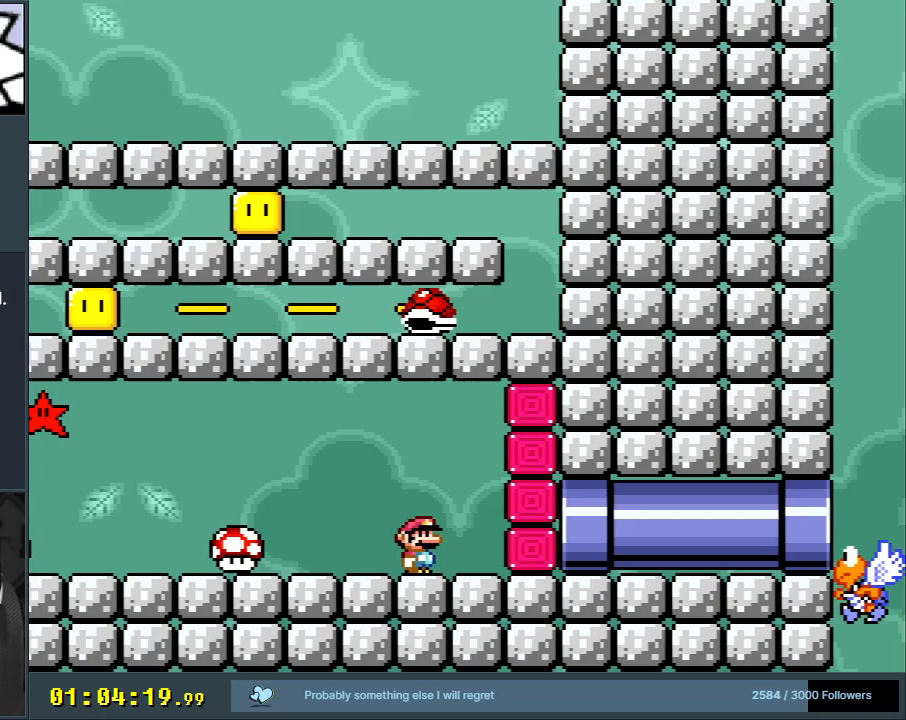
{"buttons": ["X", "DPAD_LEFT"], "events": [[333, "A", "down"], [333, "DPAD_LEFT", "down"], [467, "A", "up"]]}
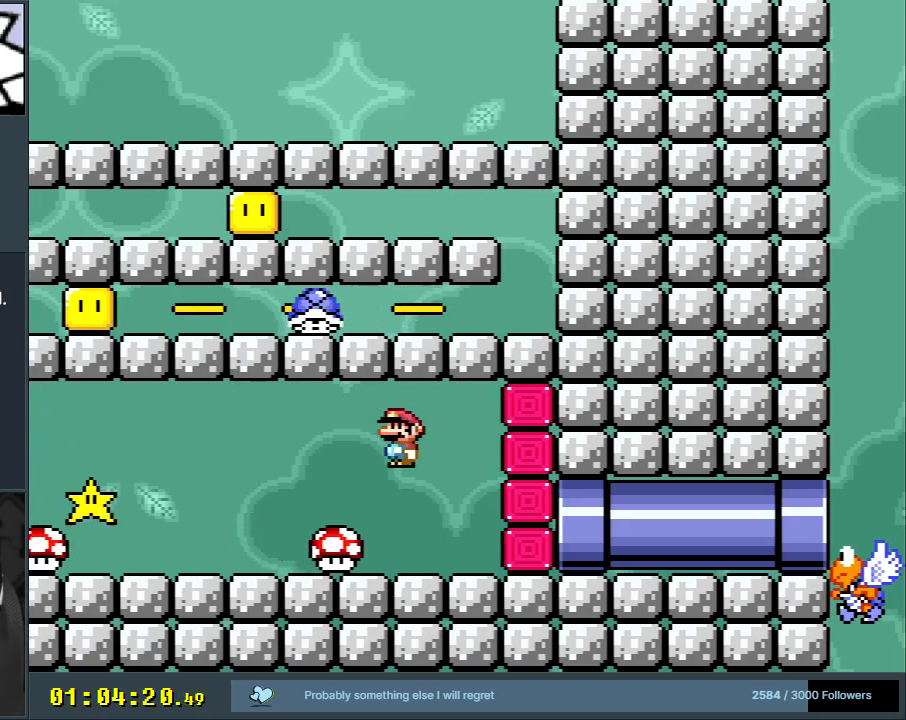
{"buttons": ["X"], "events": [[50, "A", "down"], [100, "DPAD_LEFT", "up"], [183, "A", "up"], [333, "DPAD_RIGHT", "down"], [450, "DPAD_RIGHT", "up"]]}
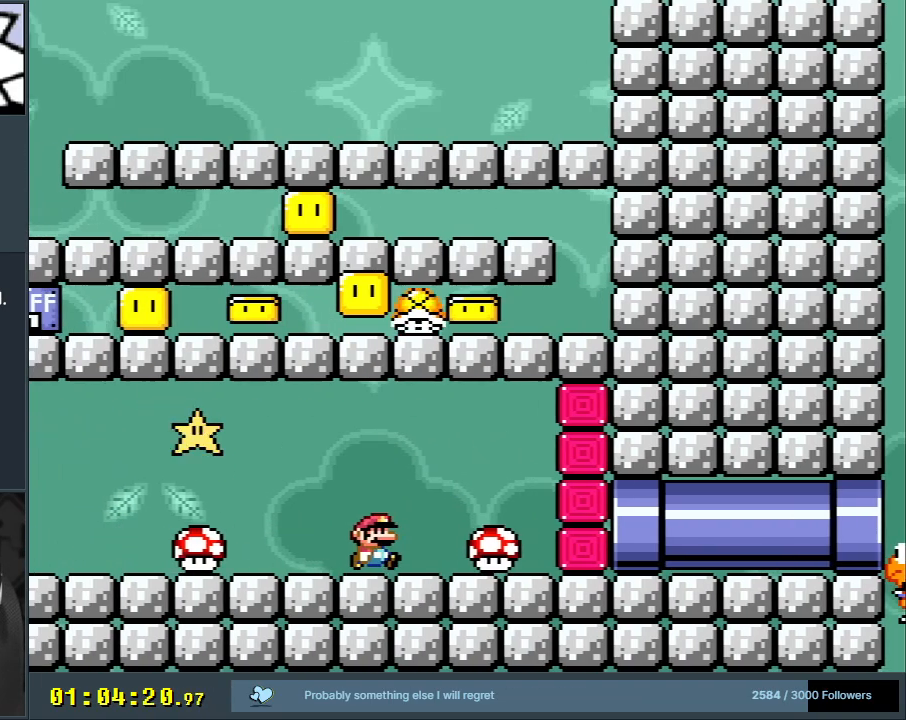
{"buttons": ["X", "DPAD_RIGHT"], "events": [[183, "DPAD_RIGHT", "down"], [317, "A", "down"], [433, "A", "up"]]}
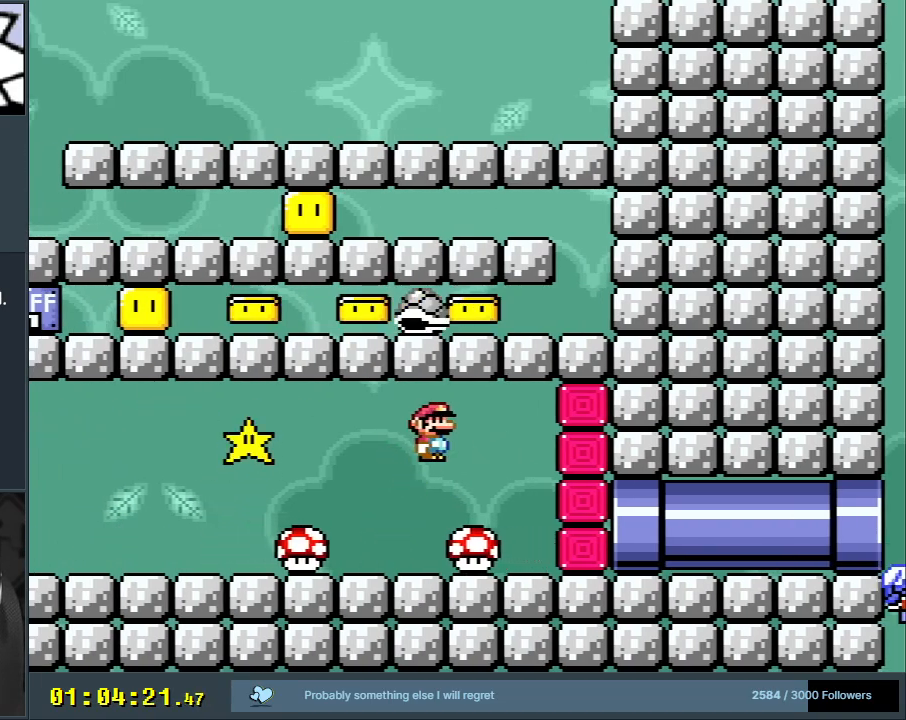
{"buttons": ["X"], "events": [[50, "A", "down"], [50, "DPAD_RIGHT", "up"], [133, "A", "up"]]}
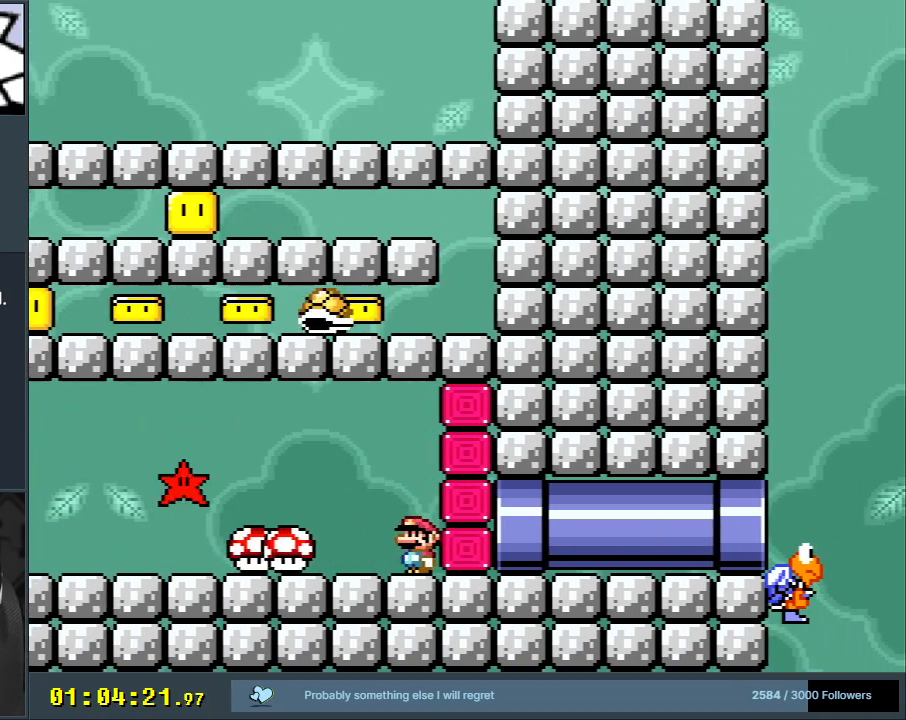
{"buttons": ["X", "DPAD_LEFT"], "events": [[233, "A", "down"], [317, "DPAD_LEFT", "down"], [383, "A", "up"]]}
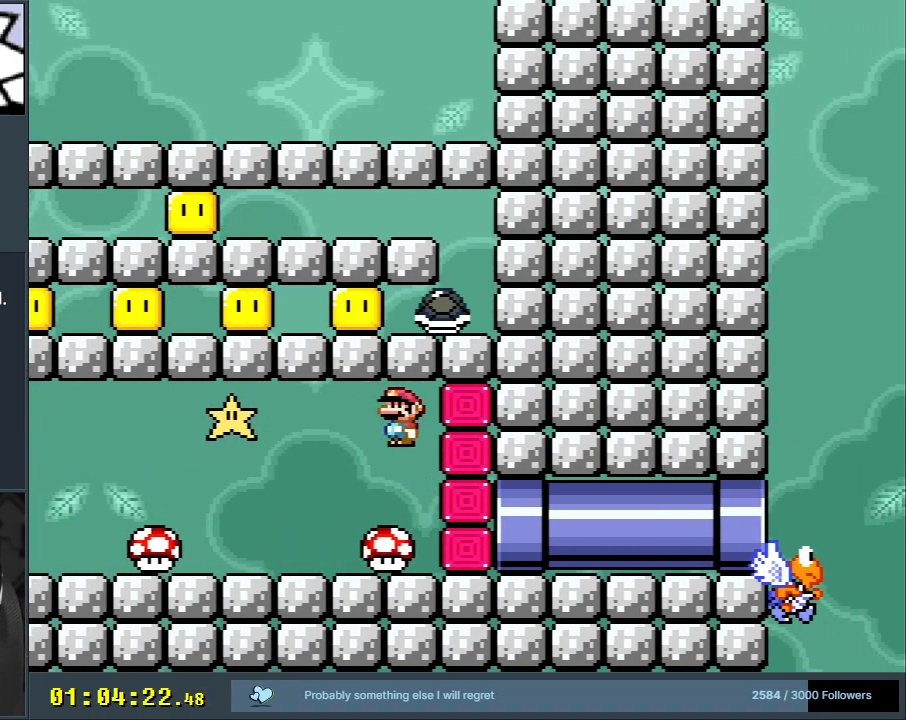
{"buttons": ["X", "DPAD_LEFT"], "events": []}
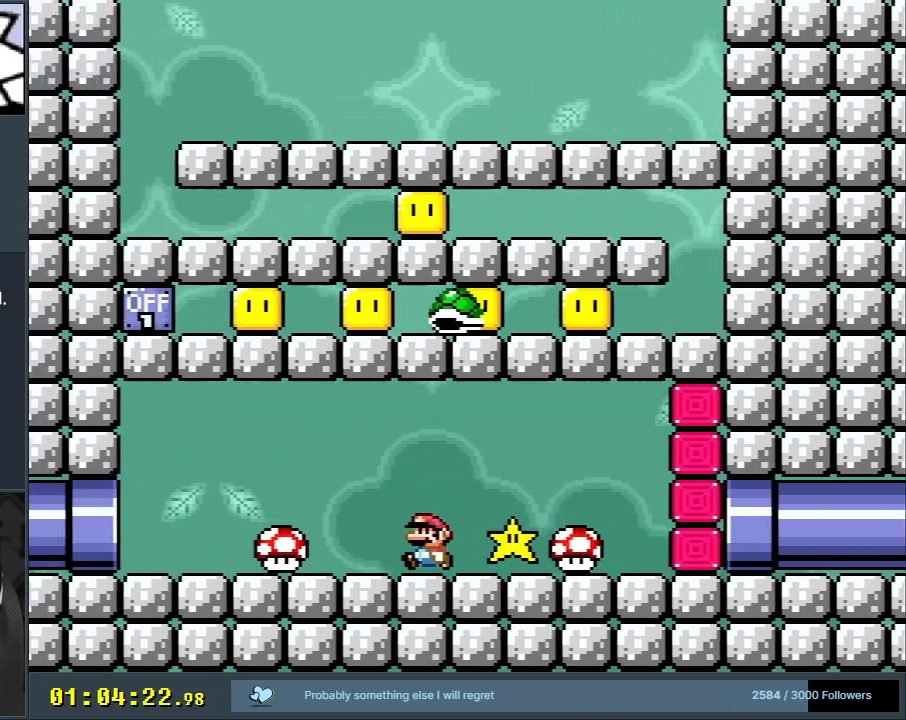
{"buttons": ["X"], "events": [[17, "DPAD_LEFT", "up"], [100, "DPAD_RIGHT", "down"], [250, "DPAD_RIGHT", "up"]]}
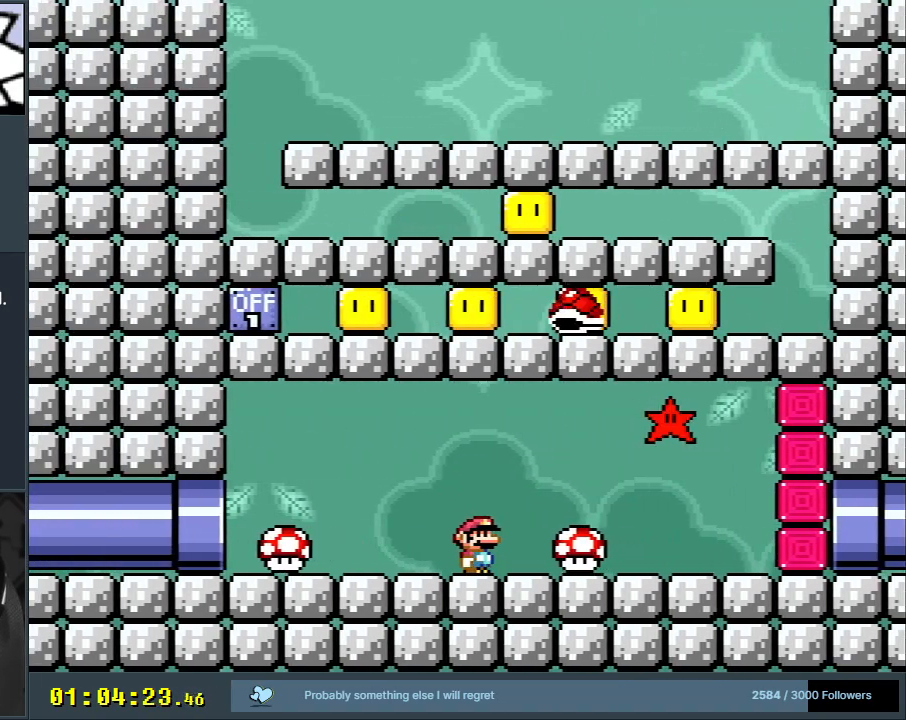
{"buttons": ["X", "DPAD_LEFT"], "events": [[17, "A", "down"], [100, "DPAD_RIGHT", "down"], [150, "A", "up"], [267, "A", "down"], [283, "DPAD_RIGHT", "up"], [400, "A", "up"], [450, "DPAD_LEFT", "down"]]}
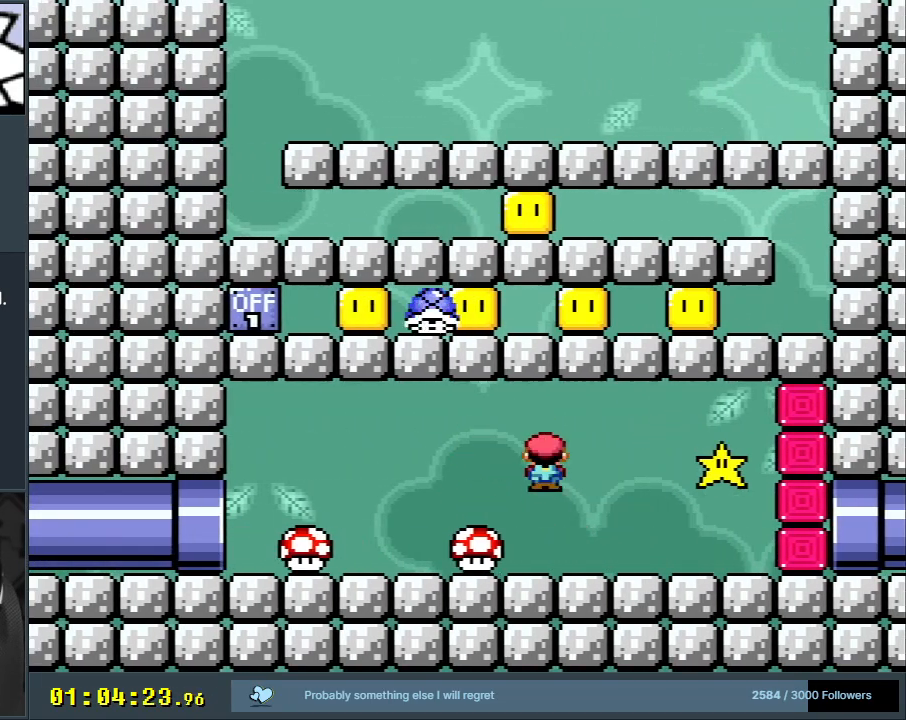
{"buttons": ["X", "DPAD_LEFT"], "events": [[33, "DPAD_LEFT", "up"], [450, "DPAD_LEFT", "down"]]}
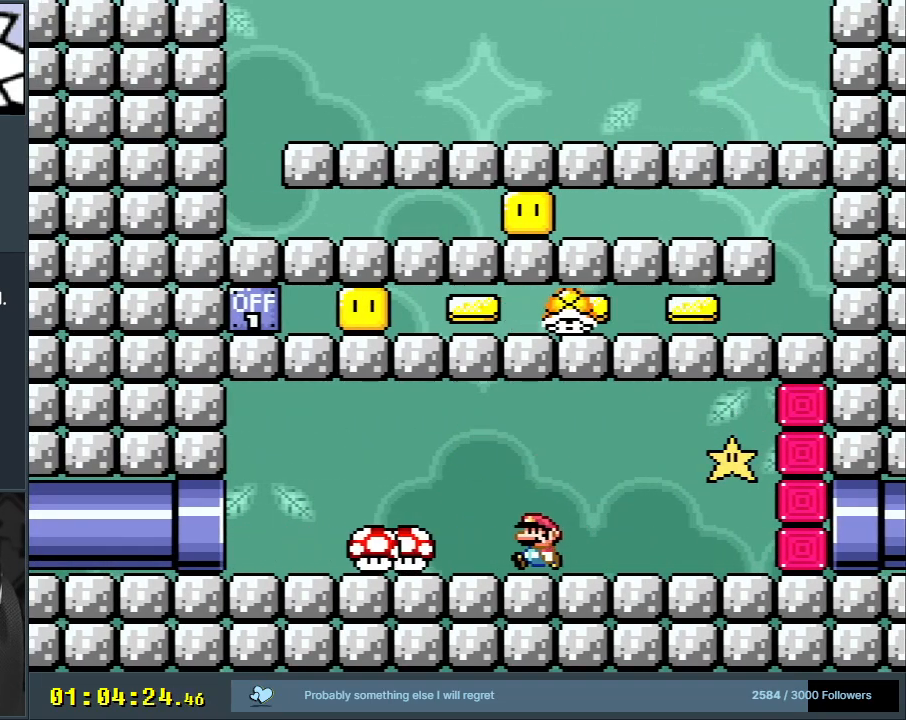
{"buttons": ["X", "DPAD_RIGHT"], "events": [[33, "A", "down"], [117, "A", "up"], [217, "A", "down"], [283, "DPAD_LEFT", "up"], [383, "A", "up"], [433, "DPAD_RIGHT", "down"]]}
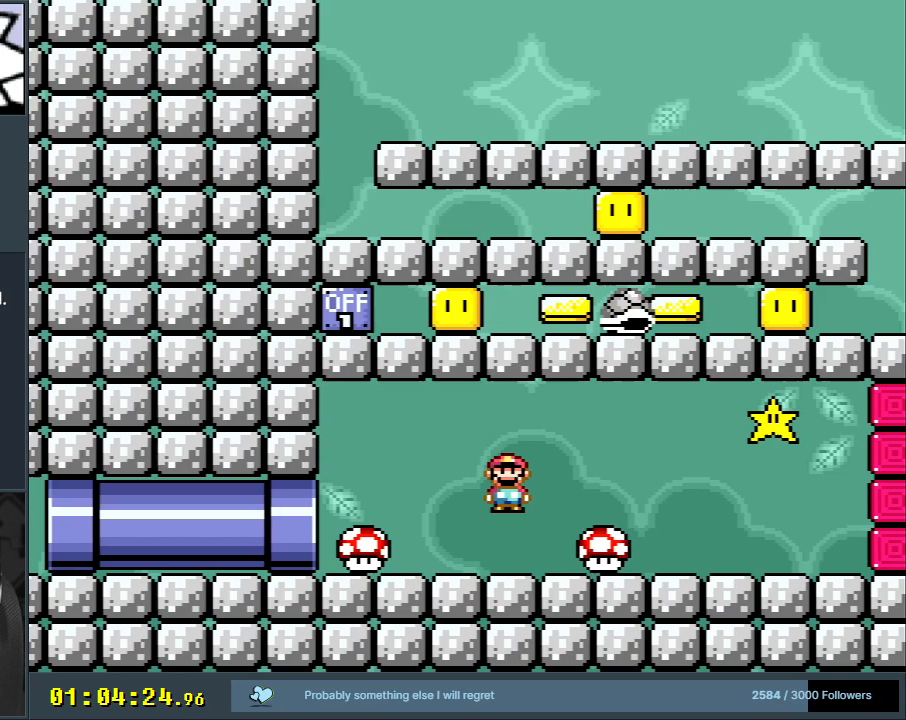
{"buttons": ["X"], "events": [[33, "DPAD_RIGHT", "up"], [67, "DPAD_LEFT", "down"], [233, "A", "down"], [433, "A", "up"], [500, "DPAD_LEFT", "up"]]}
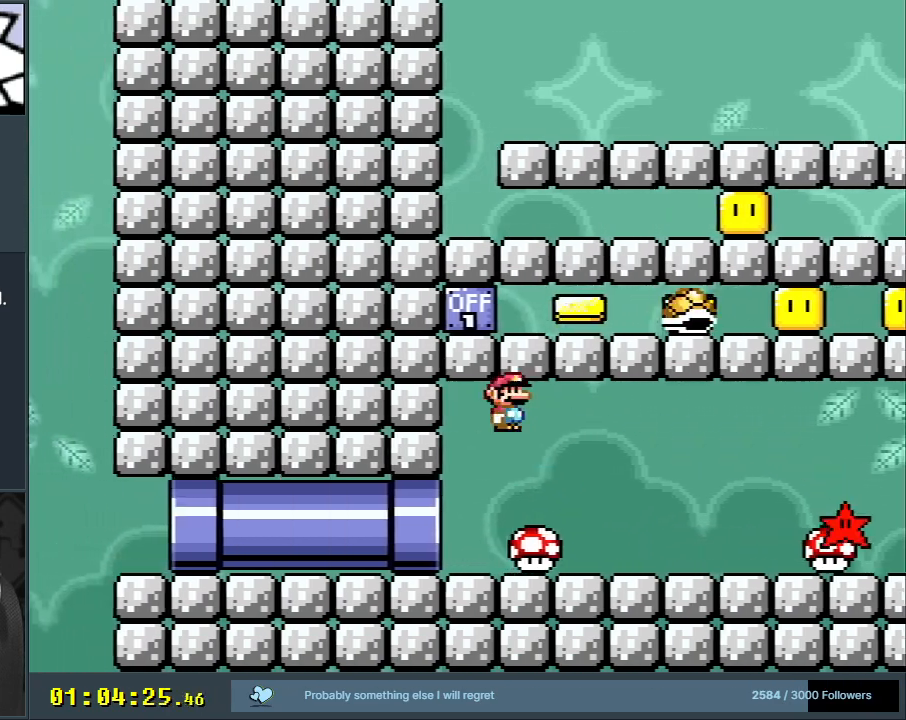
{"buttons": ["X"], "events": []}
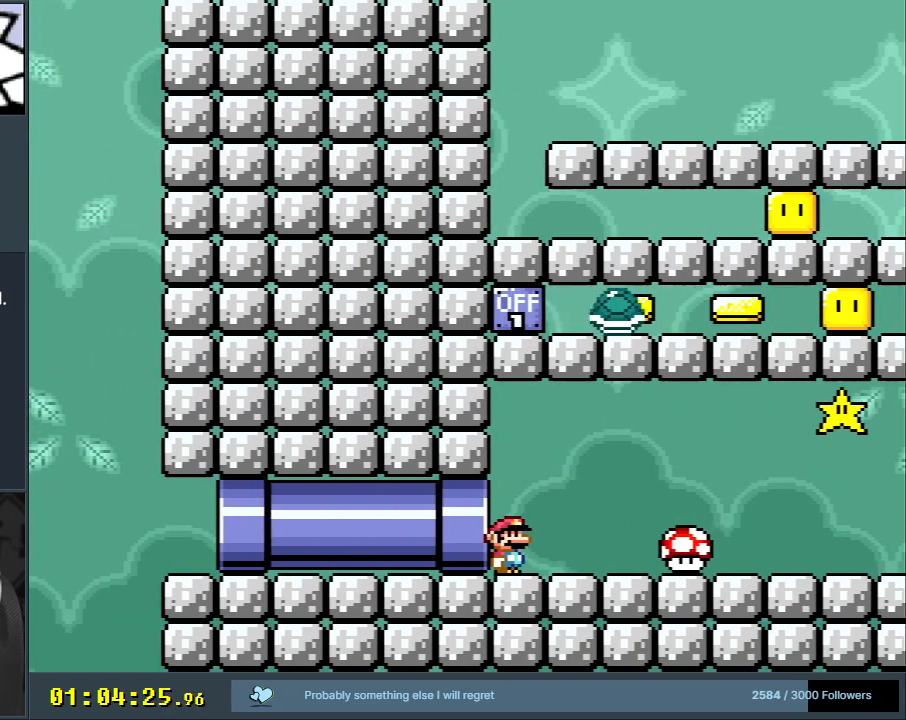
{"buttons": ["X"], "events": [[167, "DPAD_RIGHT", "down"], [317, "DPAD_RIGHT", "up"]]}
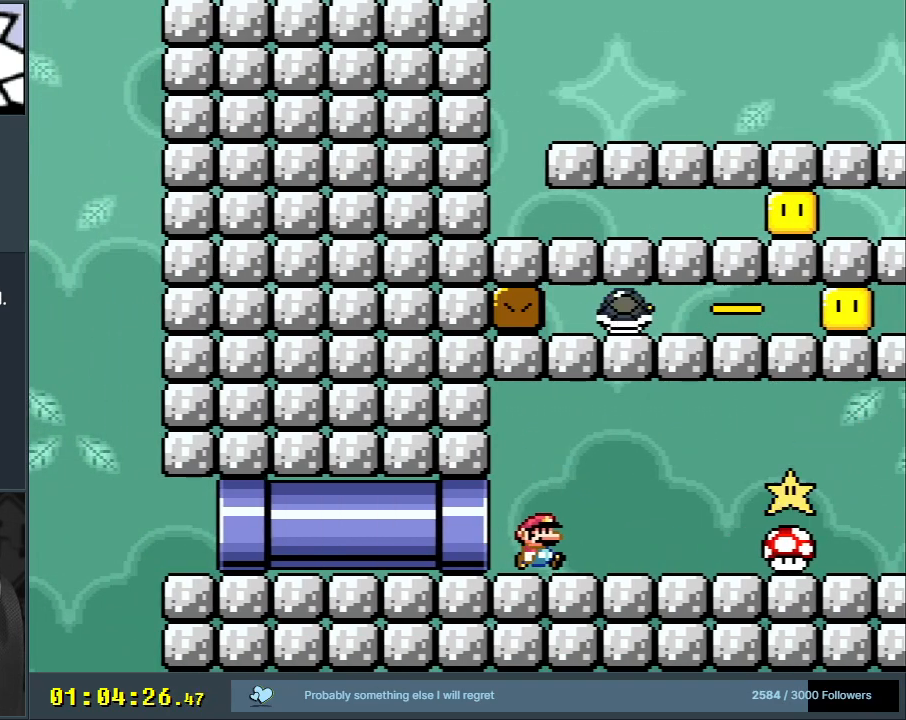
{"buttons": ["X"], "events": [[117, "DPAD_RIGHT", "down"], [217, "DPAD_RIGHT", "up"]]}
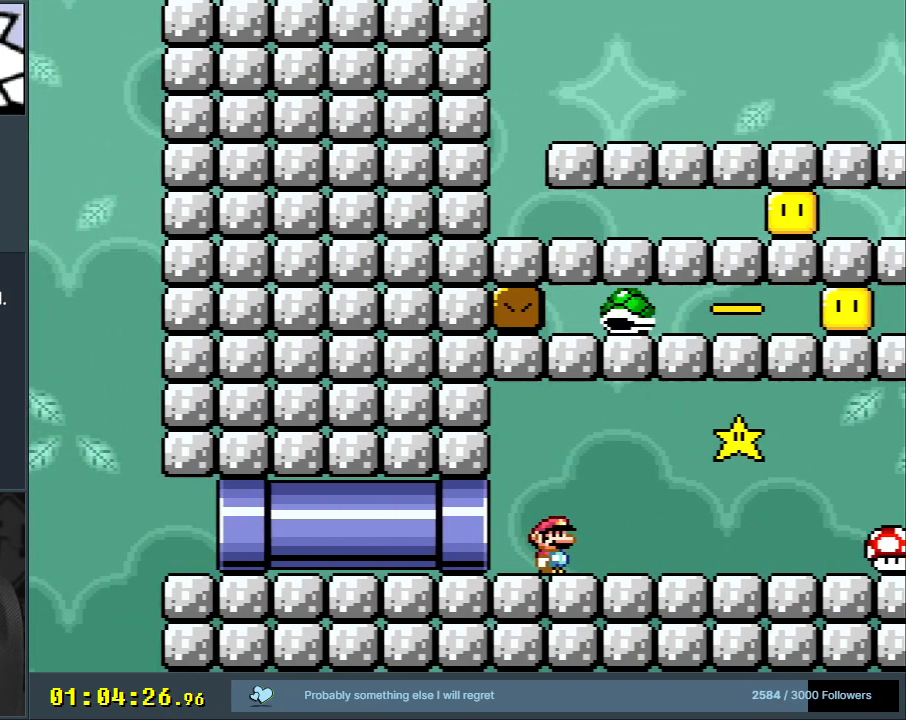
{"buttons": ["X"], "events": [[100, "DPAD_RIGHT", "down"], [483, "DPAD_RIGHT", "up"]]}
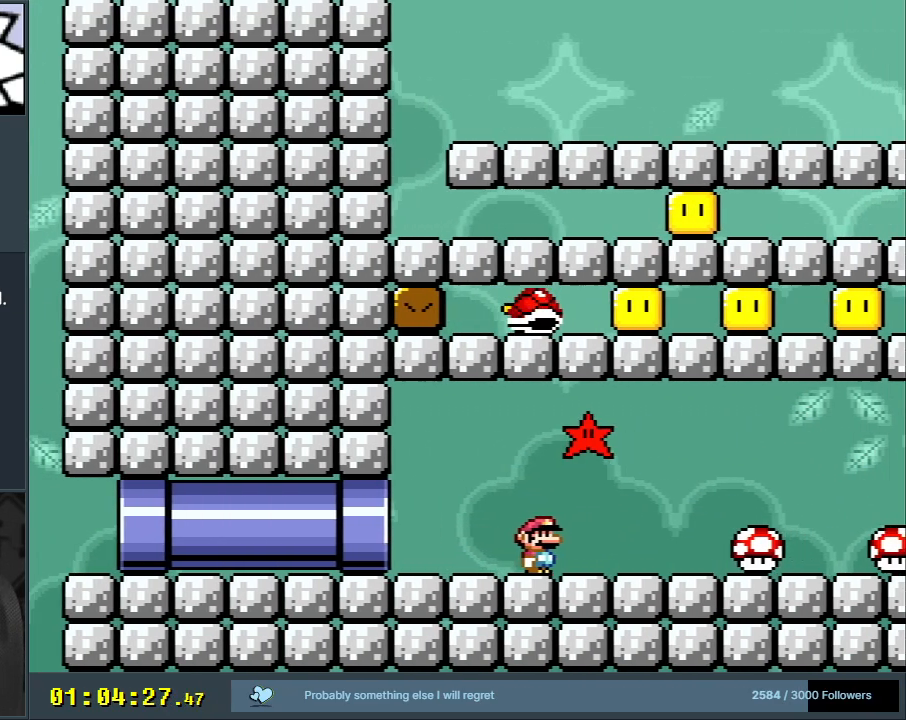
{"buttons": ["X", "DPAD_LEFT"], "events": [[67, "DPAD_RIGHT", "down"], [167, "A", "down"], [267, "DPAD_RIGHT", "up"], [283, "A", "up"], [383, "DPAD_LEFT", "down"]]}
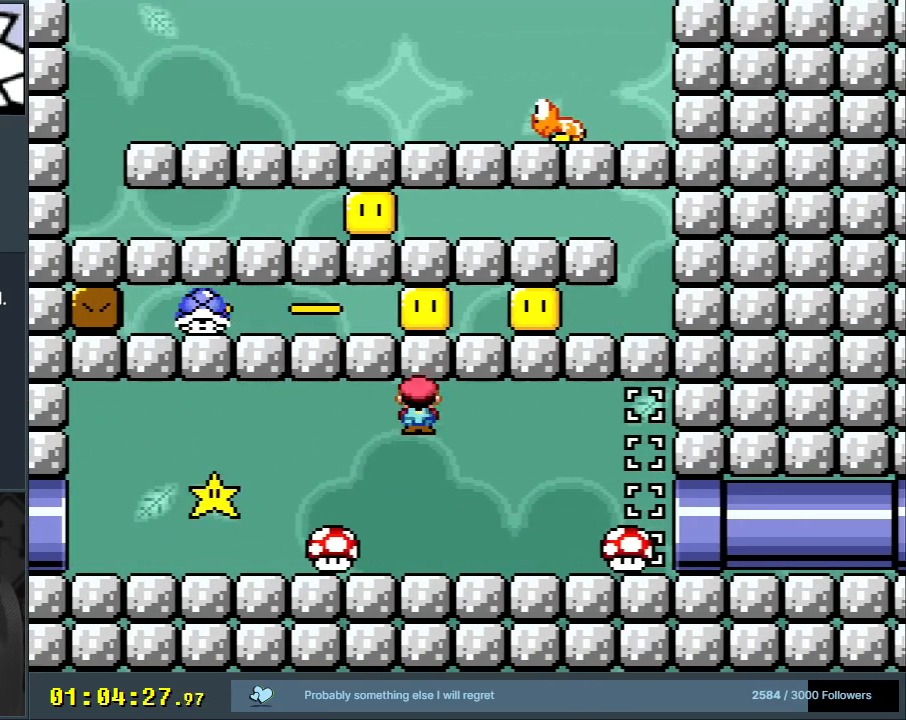
{"buttons": ["X", "DPAD_RIGHT"], "events": [[50, "DPAD_LEFT", "up"], [117, "DPAD_RIGHT", "down"], [267, "A", "down"], [350, "A", "up"], [350, "DPAD_RIGHT", "up"], [433, "DPAD_RIGHT", "down"]]}
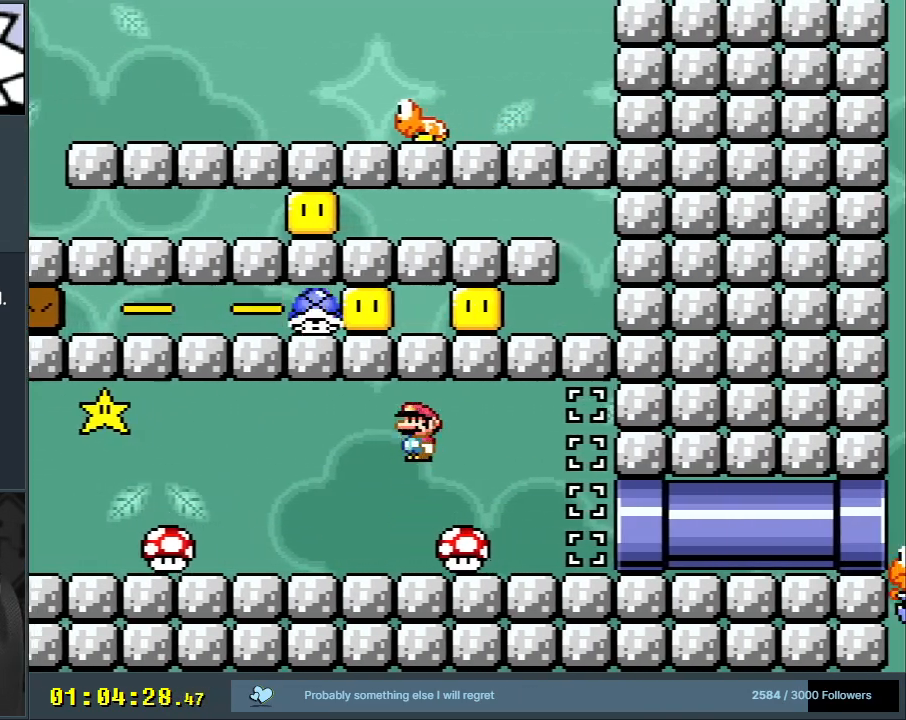
{"buttons": ["A", "X"], "events": [[33, "A", "down"], [50, "DPAD_RIGHT", "up"], [117, "DPAD_RIGHT", "down"], [467, "DPAD_RIGHT", "up"]]}
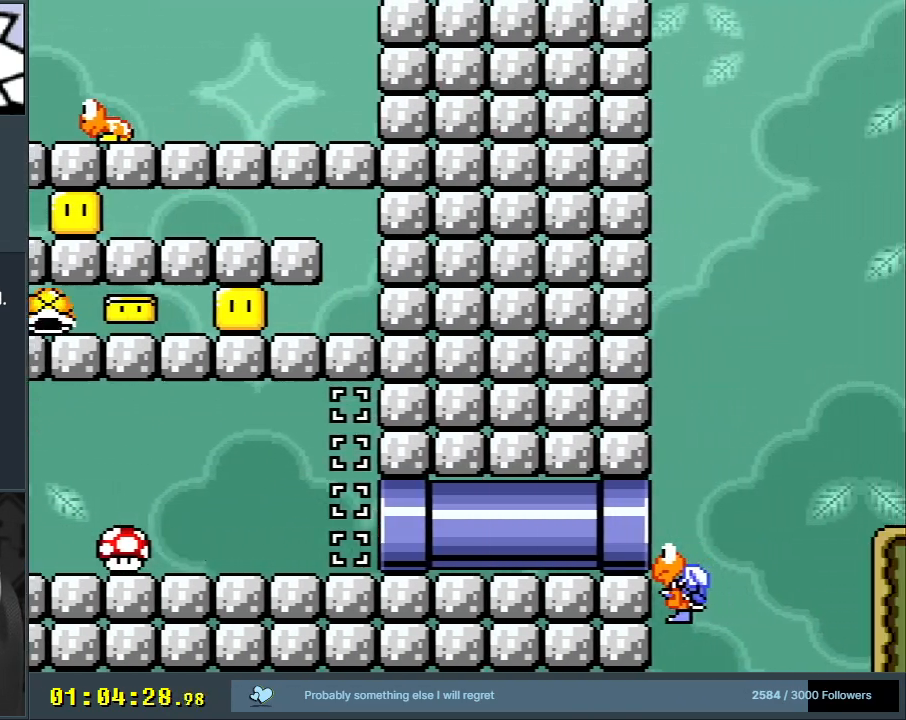
{"buttons": ["B", "Y", "DPAD_RIGHT"], "events": [[133, "DPAD_RIGHT", "down"], [267, "B", "down"], [317, "Y", "down"], [417, "A", "up"], [467, "X", "up"]]}
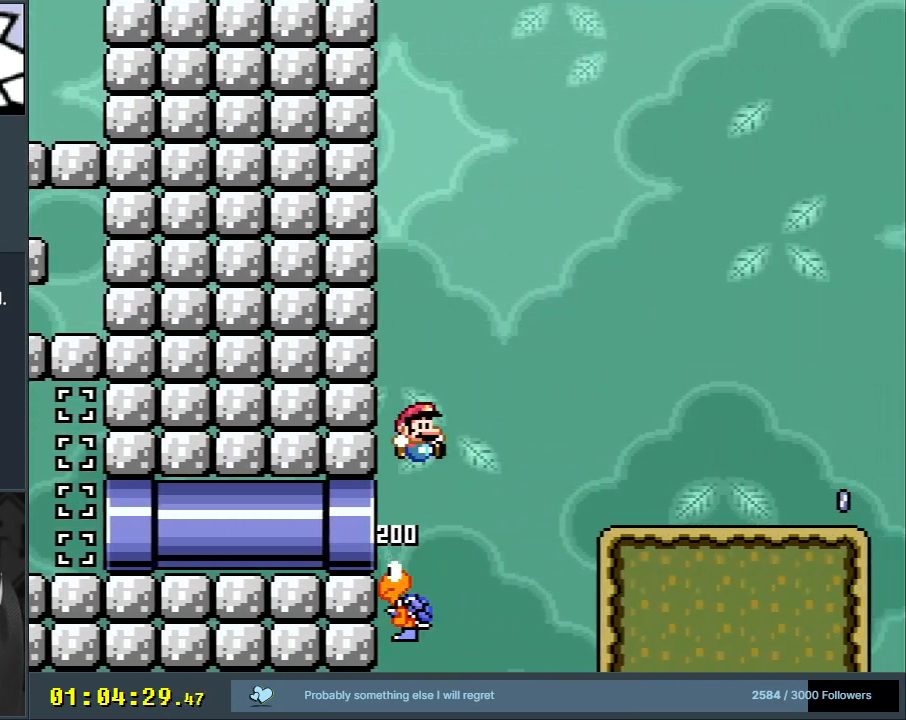
{"buttons": ["X", "DPAD_RIGHT"], "events": [[183, "B", "up"], [217, "DPAD_RIGHT", "up"], [367, "B", "down"], [433, "B", "up"], [433, "X", "down"], [433, "Y", "up"], [450, "DPAD_RIGHT", "down"]]}
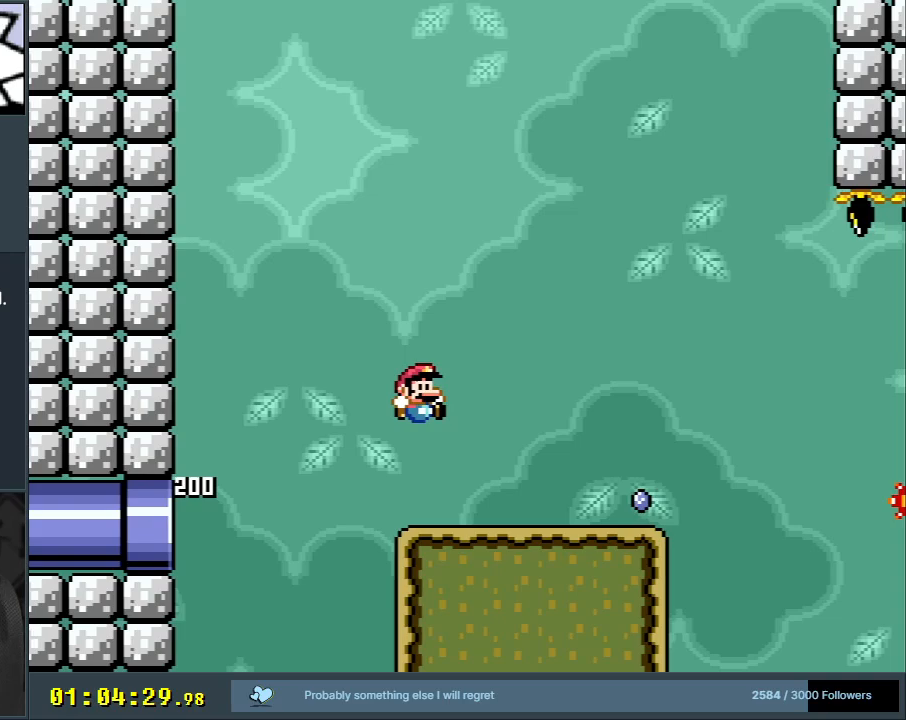
{"buttons": ["A", "X", "DPAD_RIGHT"], "events": [[467, "A", "down"]]}
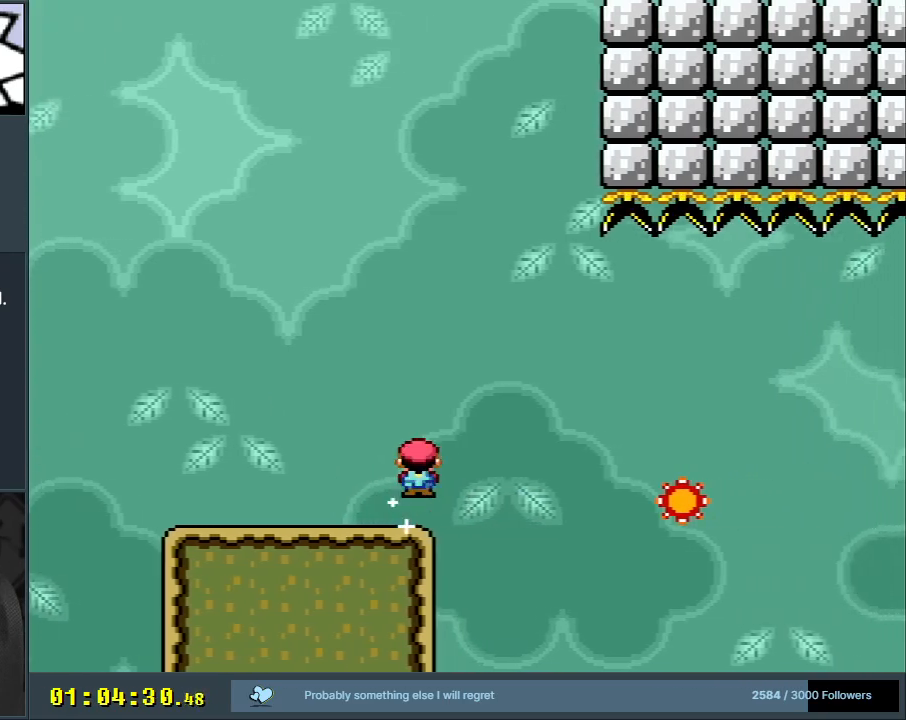
{"buttons": ["A", "X", "DPAD_RIGHT"], "events": [[183, "A", "up"], [450, "A", "down"]]}
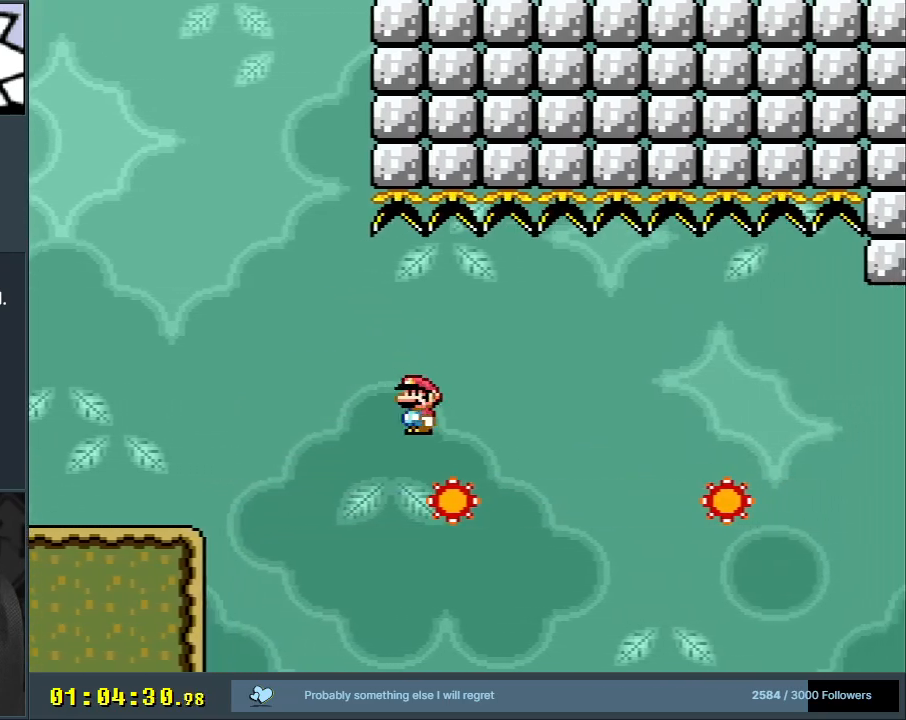
{"buttons": ["X", "DPAD_RIGHT"], "events": [[150, "A", "up"]]}